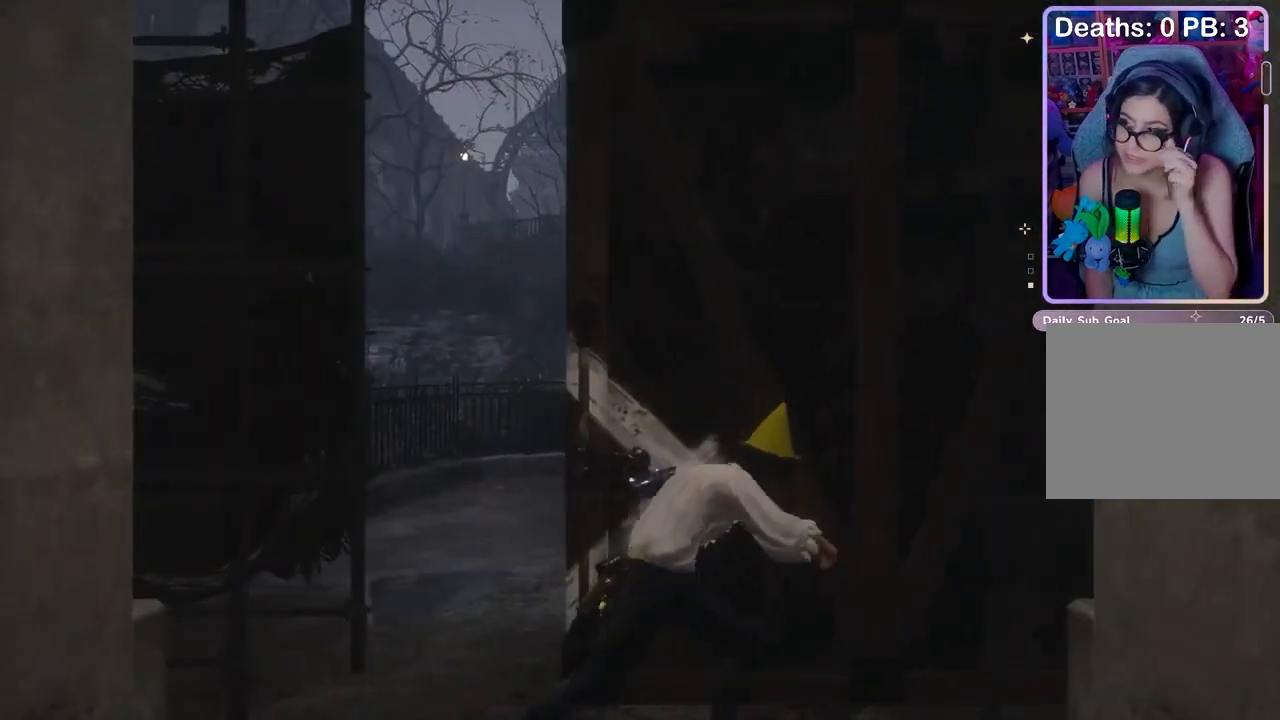
Gameplay with a controller (PlayStation layout); each line is a JSON object with the inputs held at the frame after it. "events" lists button and stick changes between this image and that frame as [ms after this image, input, new state], when the widget could be followed in between. Not read: CIRCLE.
{"buttons": [], "left_stick": "center", "right_stick": "center", "events": []}
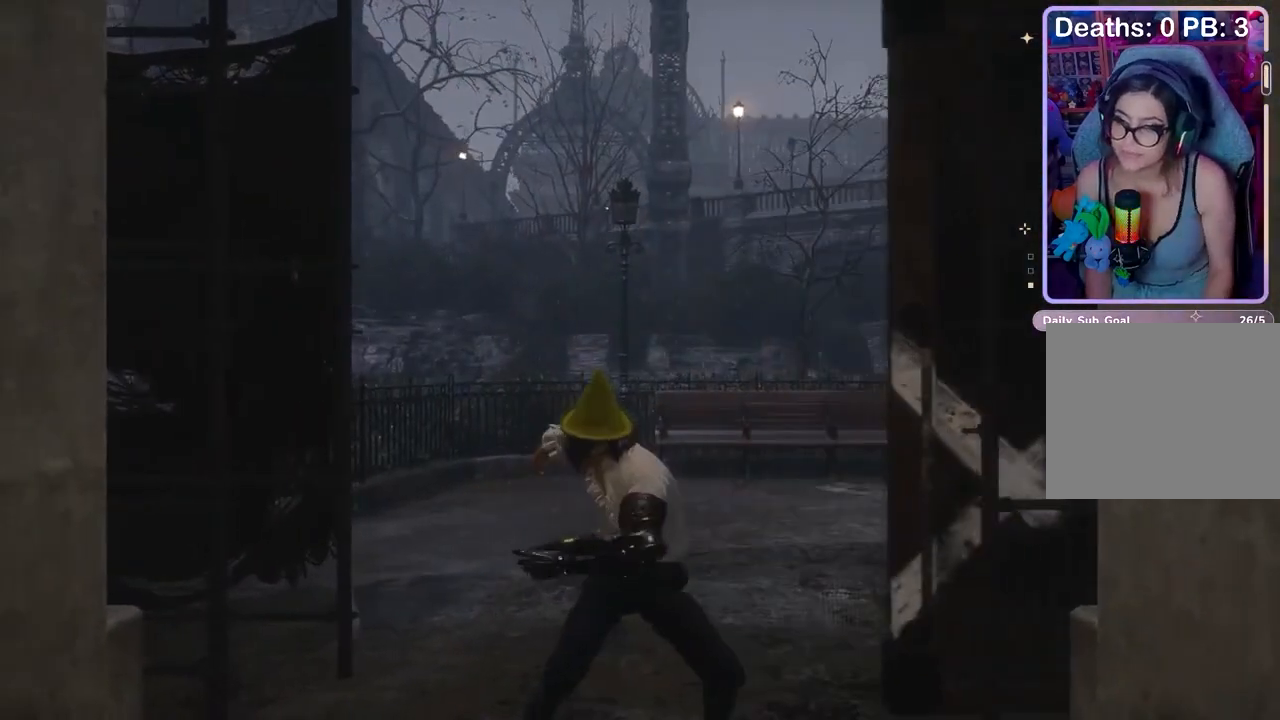
{"buttons": [], "left_stick": "center", "right_stick": "down-right", "events": [[200, "left_stick", "up"], [233, "right_stick", "down-right"], [333, "right_stick", "center"], [400, "right_stick", "down-right"], [467, "left_stick", "center"]]}
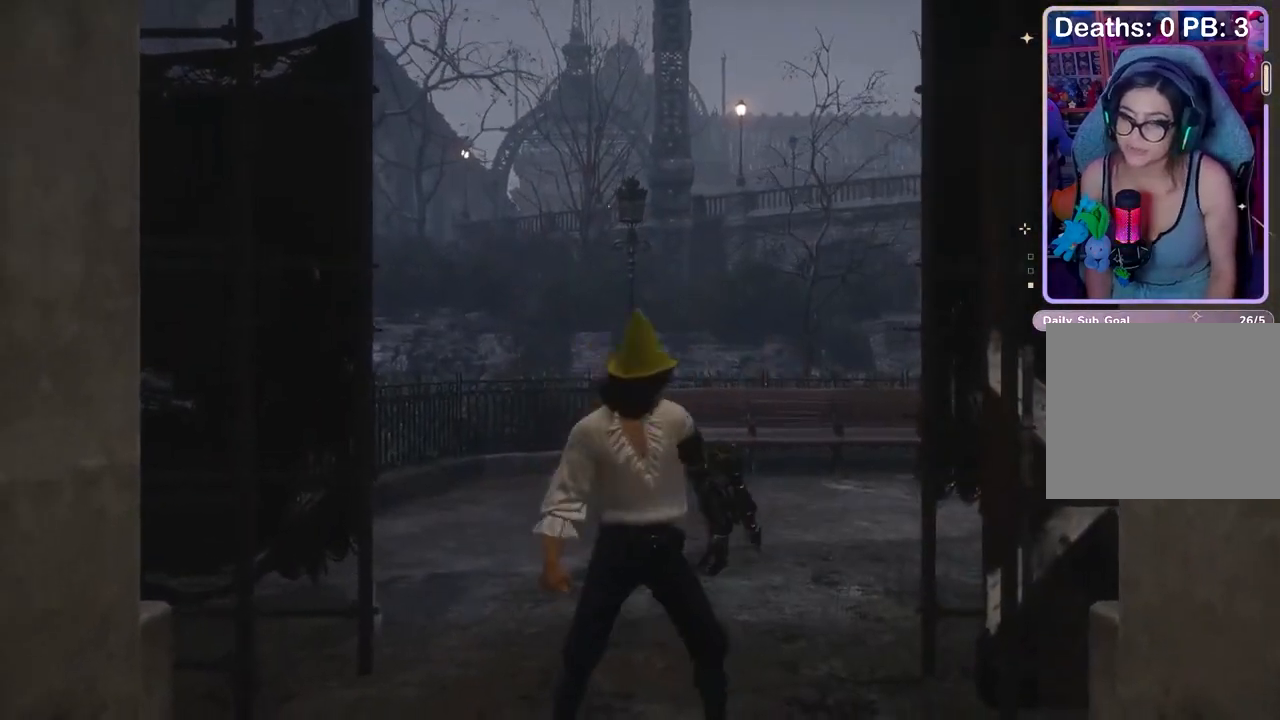
{"buttons": [], "left_stick": "up-left", "right_stick": "center", "events": [[33, "right_stick", "center"], [67, "left_stick", "up"], [167, "right_stick", "down-right"], [267, "left_stick", "up-left"], [300, "right_stick", "center"], [367, "right_stick", "down-right"], [467, "right_stick", "center"]]}
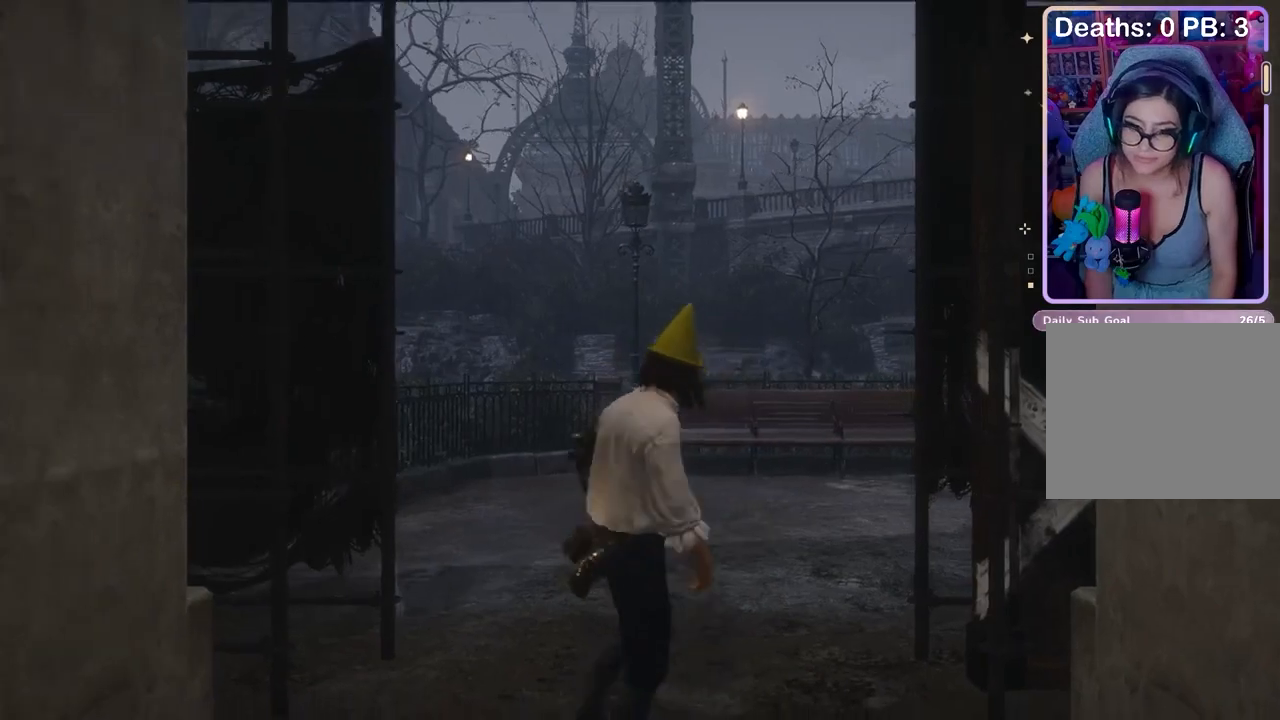
{"buttons": [], "left_stick": "up", "right_stick": "center", "events": [[67, "left_stick", "up"], [67, "right_stick", "down-right"], [200, "left_stick", "up-left"], [200, "right_stick", "center"], [500, "left_stick", "up"]]}
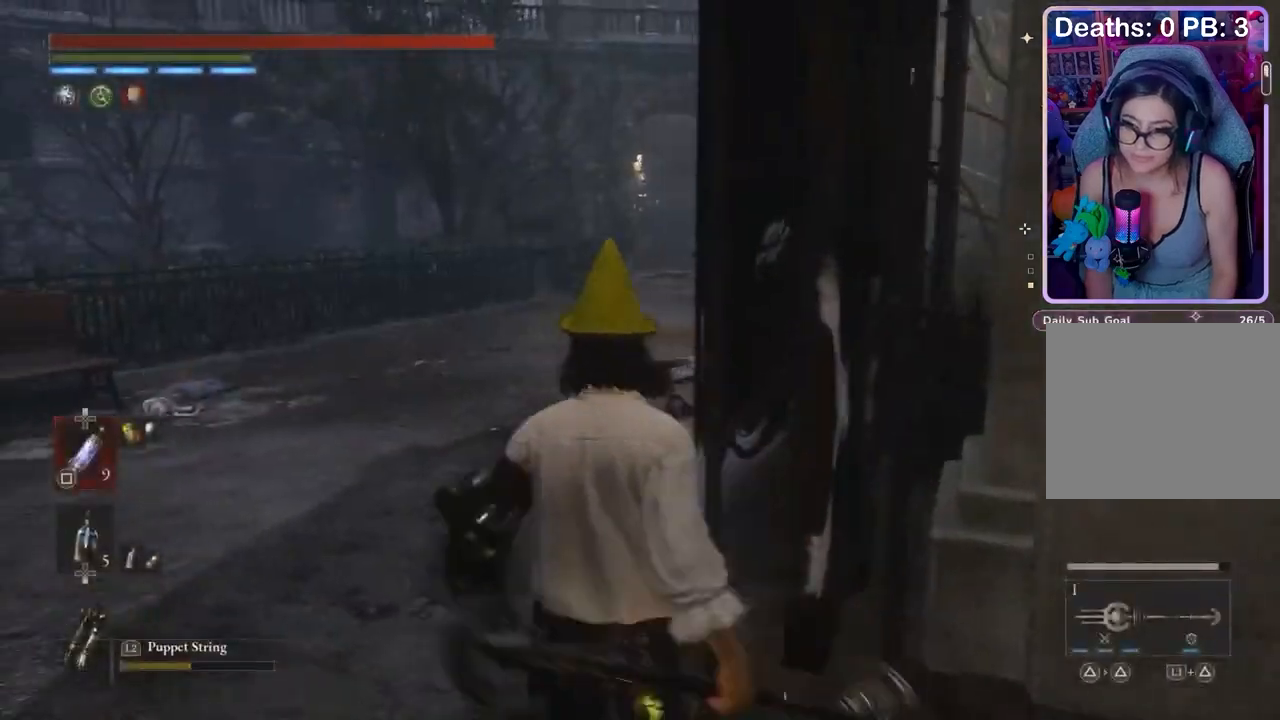
{"buttons": [], "left_stick": "up", "right_stick": "center", "events": []}
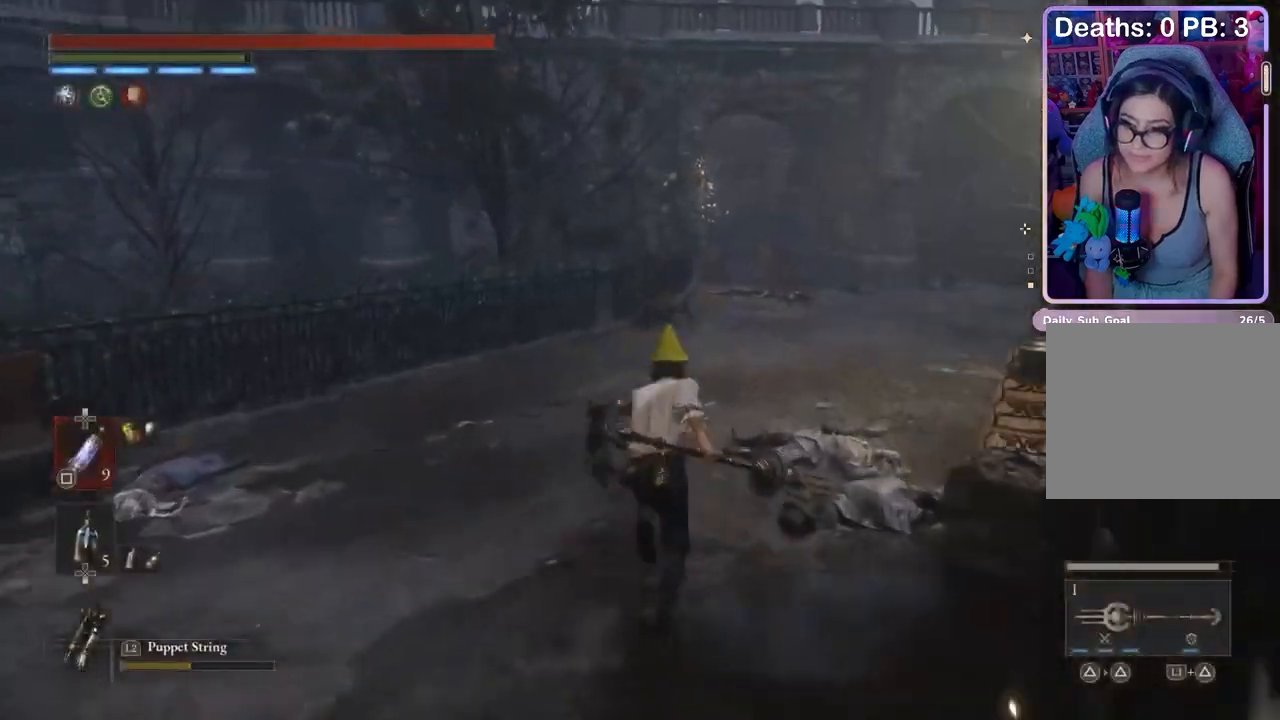
{"buttons": [], "left_stick": "up", "right_stick": "center", "events": []}
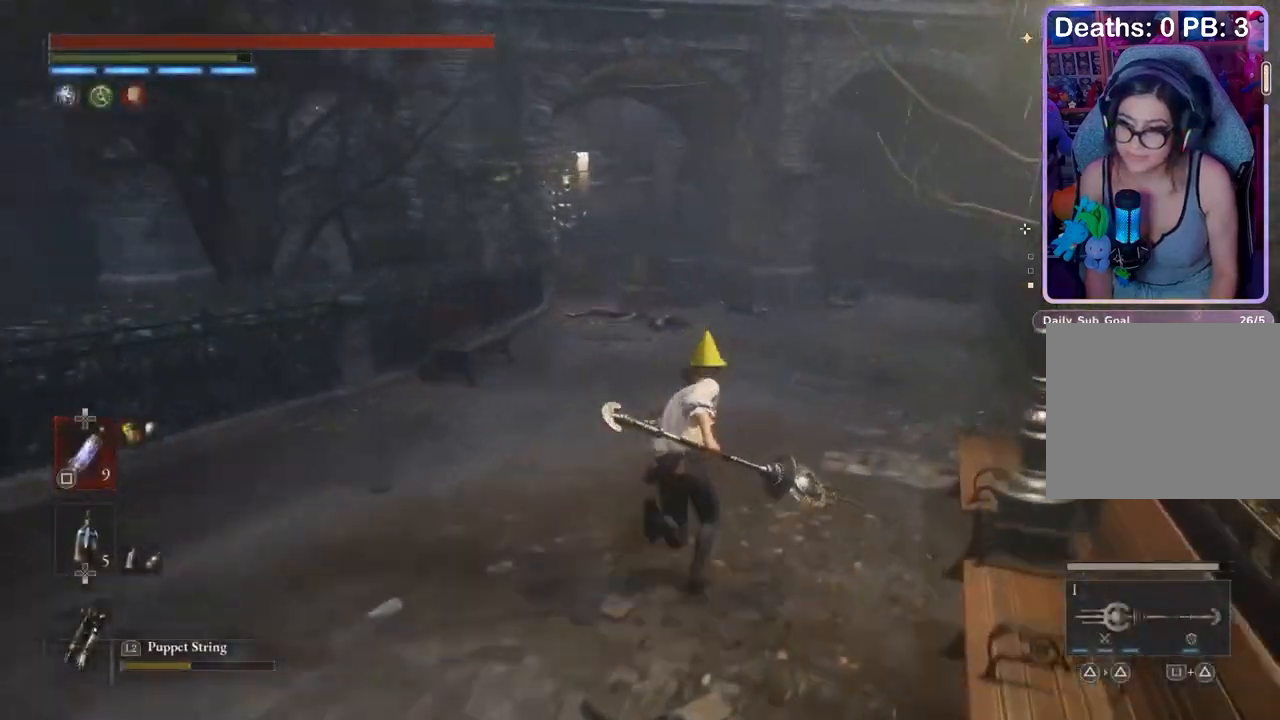
{"buttons": [], "left_stick": "up", "right_stick": "center", "events": []}
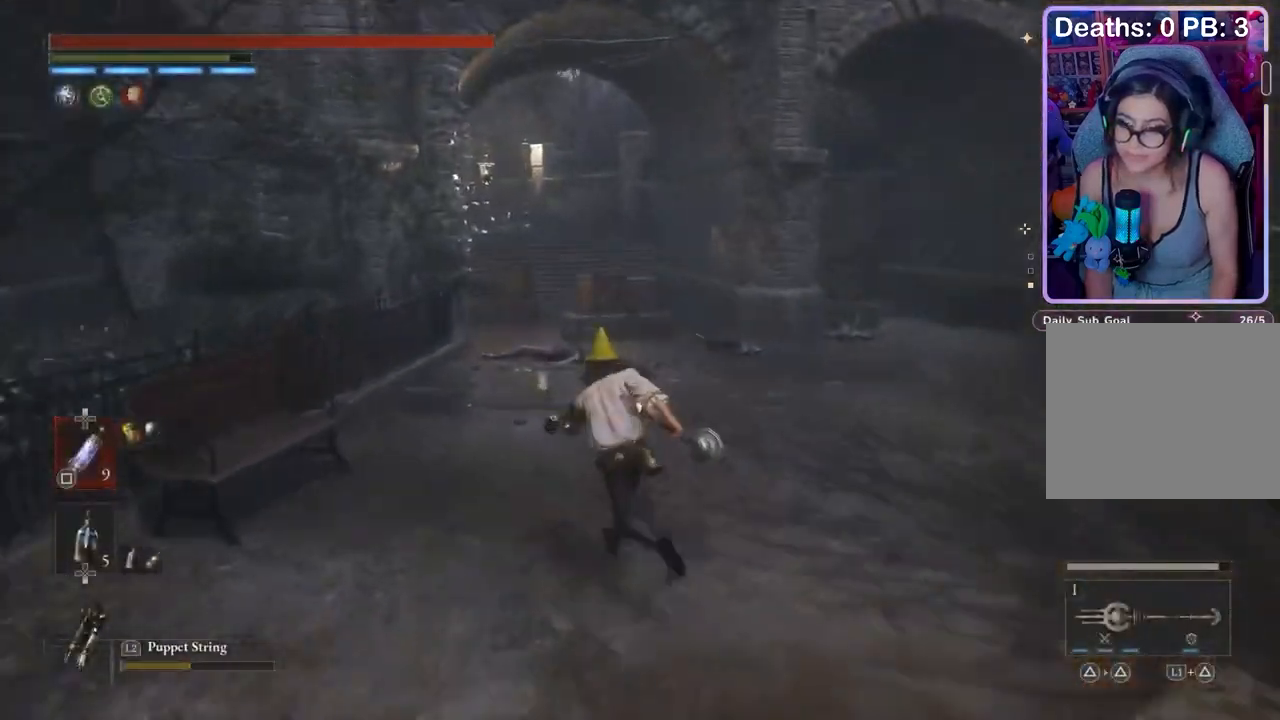
{"buttons": [], "left_stick": "up", "right_stick": "center", "events": []}
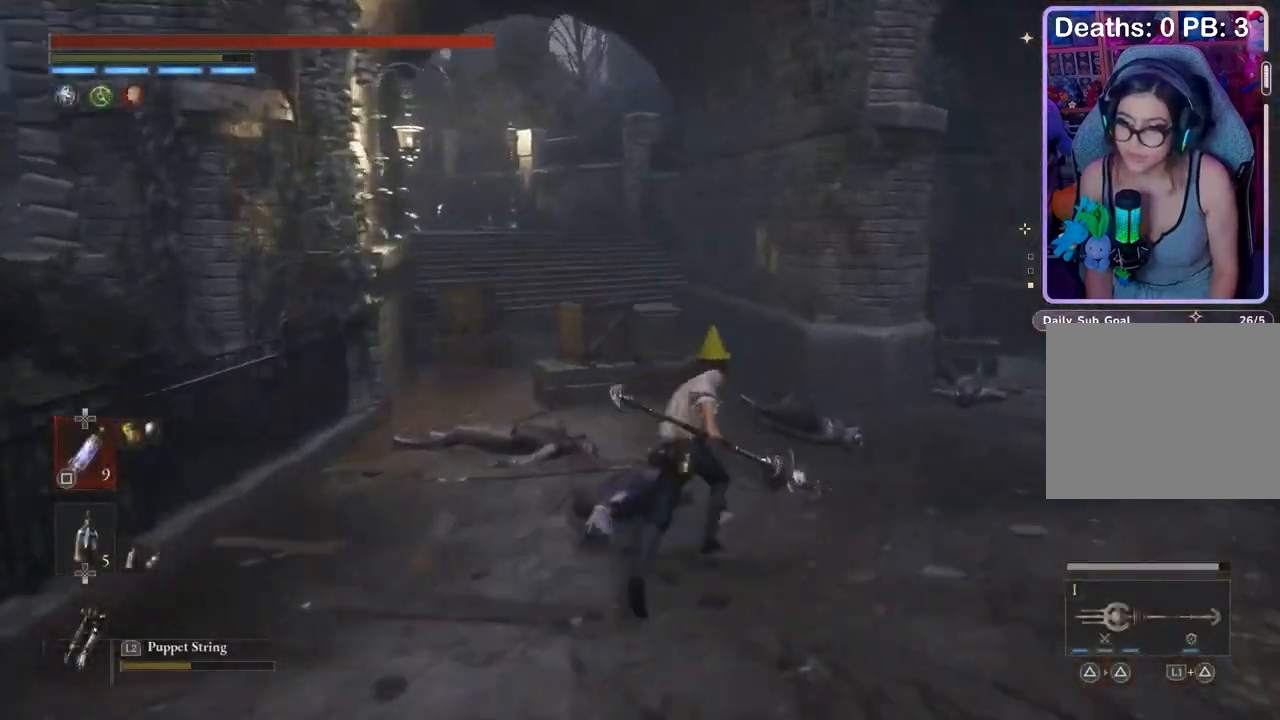
{"buttons": [], "left_stick": "up", "right_stick": "left", "events": [[467, "right_stick", "left"]]}
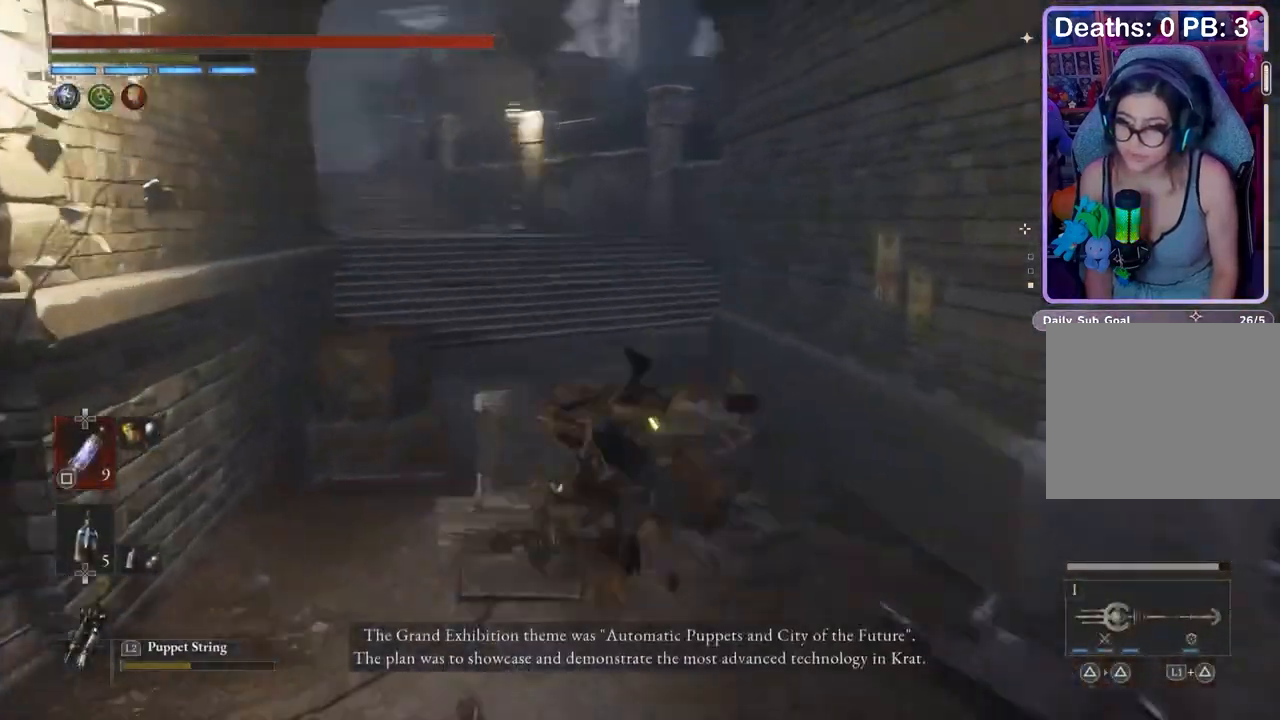
{"buttons": [], "left_stick": "up", "right_stick": "center", "events": [[67, "right_stick", "center"]]}
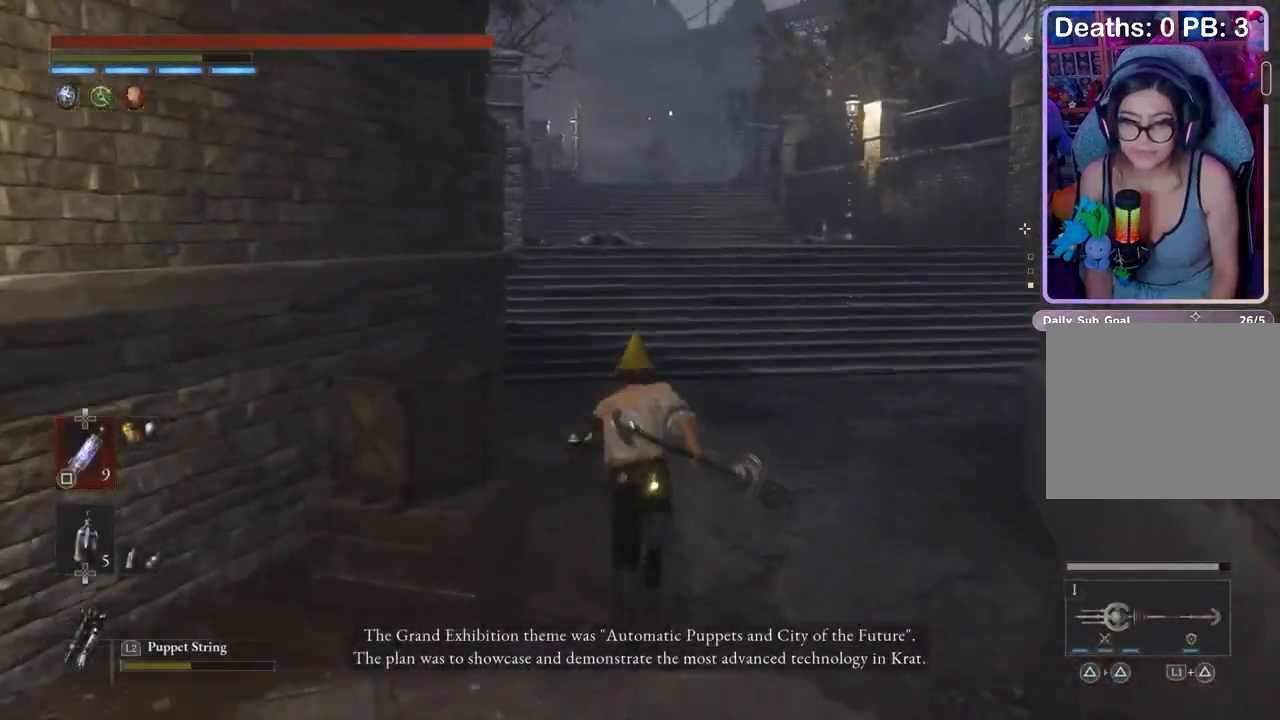
{"buttons": [], "left_stick": "up", "right_stick": "center", "events": []}
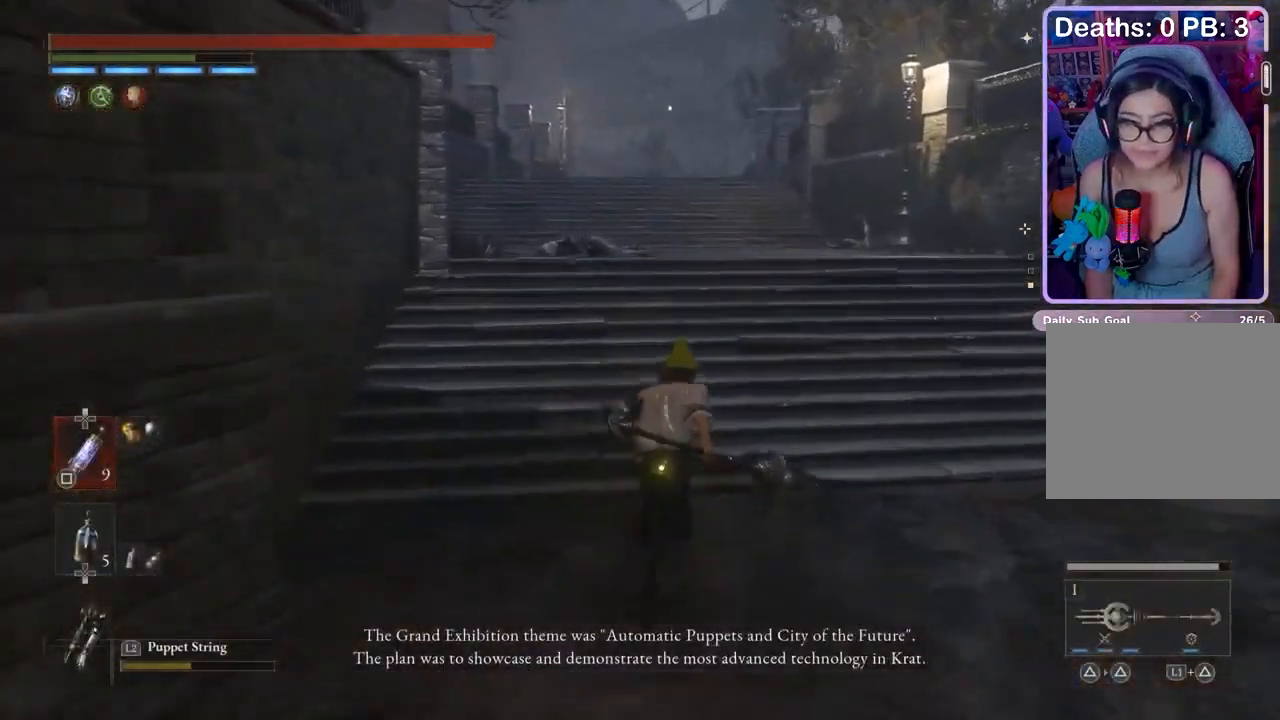
{"buttons": [], "left_stick": "up-right", "right_stick": "center", "events": [[500, "left_stick", "up-right"]]}
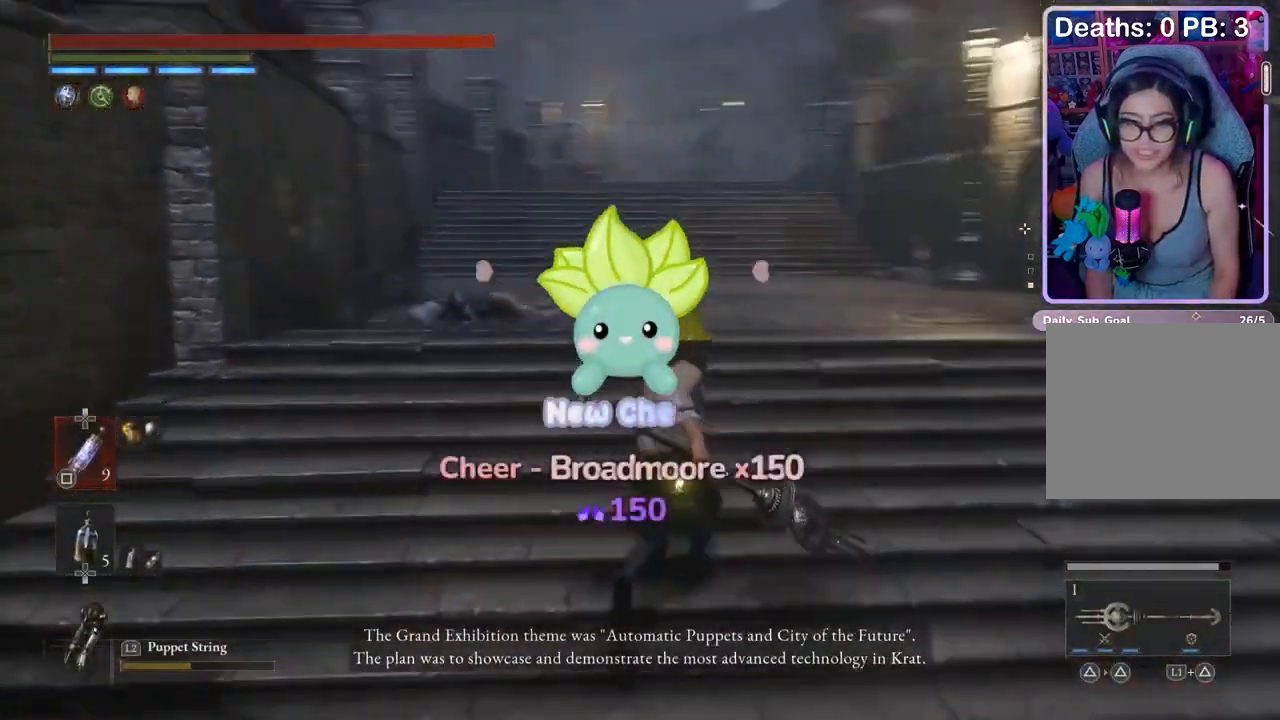
{"buttons": [], "left_stick": "up-right", "right_stick": "center", "events": [[33, "left_stick", "center"], [167, "right_stick", "right"], [233, "right_stick", "center"], [467, "left_stick", "up-right"]]}
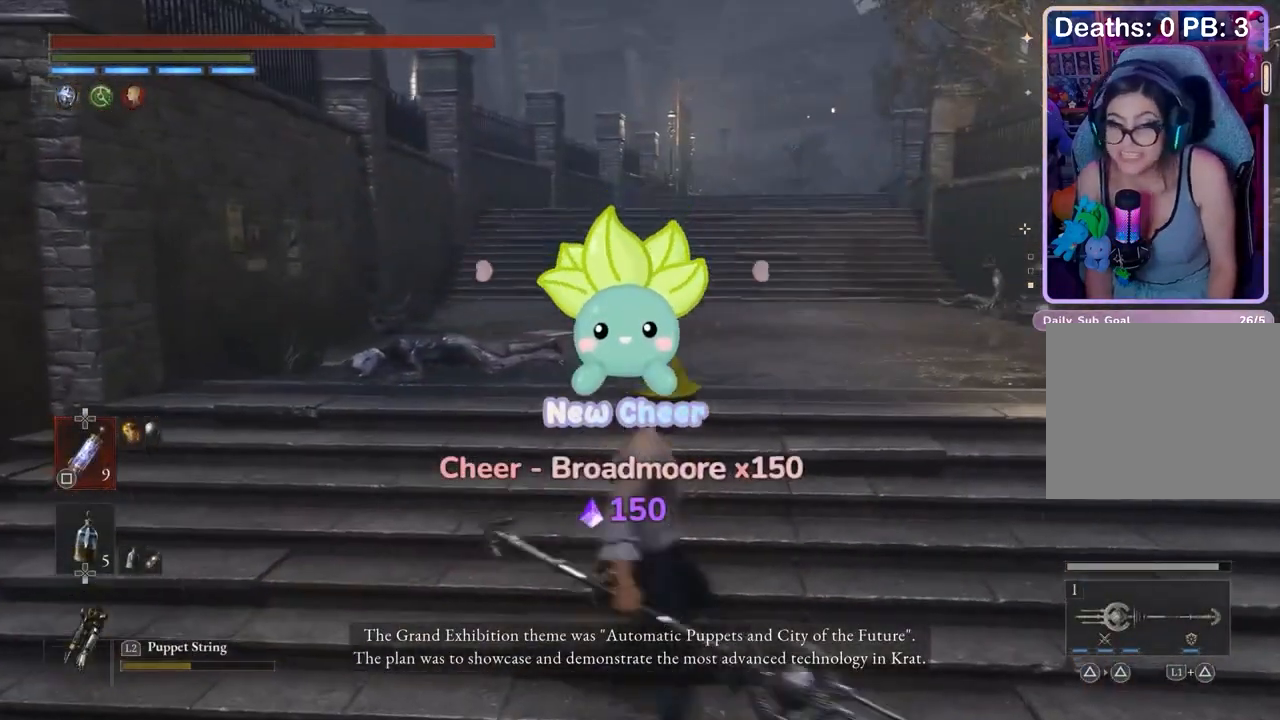
{"buttons": [], "left_stick": "center", "right_stick": "center", "events": [[67, "left_stick", "up"], [167, "left_stick", "left"], [233, "left_stick", "down"], [300, "left_stick", "down-right"], [433, "left_stick", "center"]]}
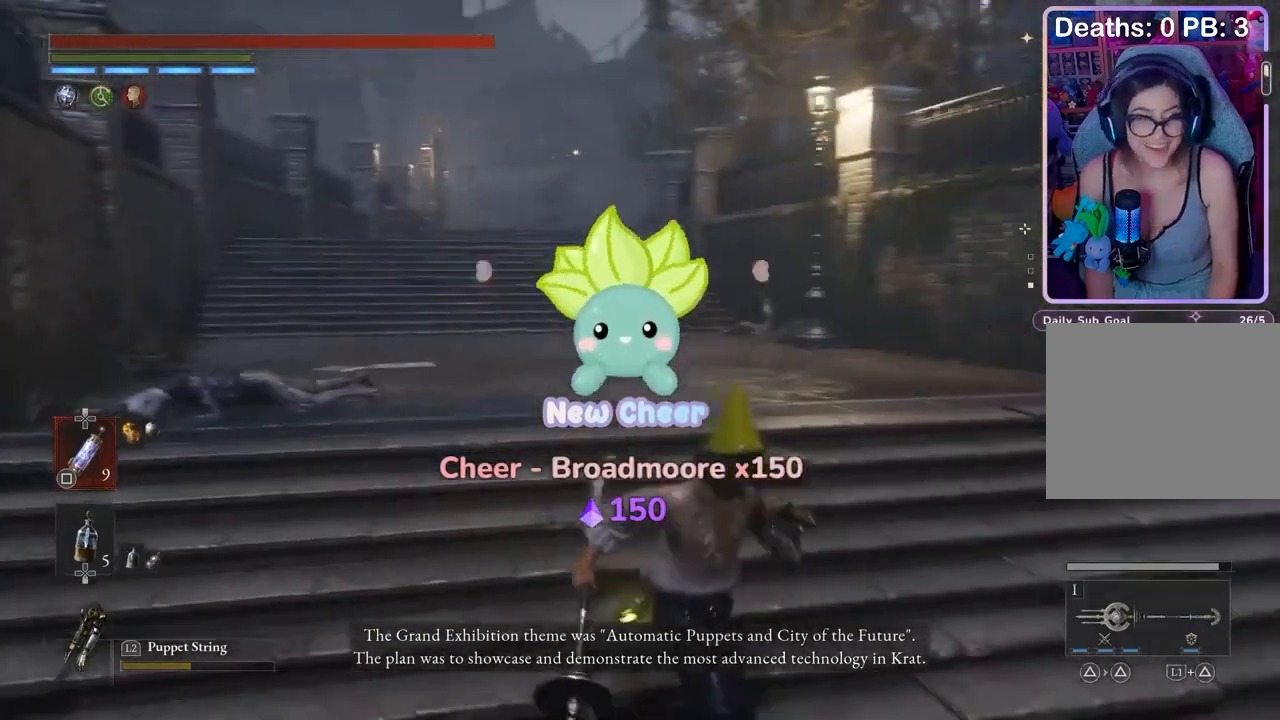
{"buttons": [], "left_stick": "center", "right_stick": "center", "events": []}
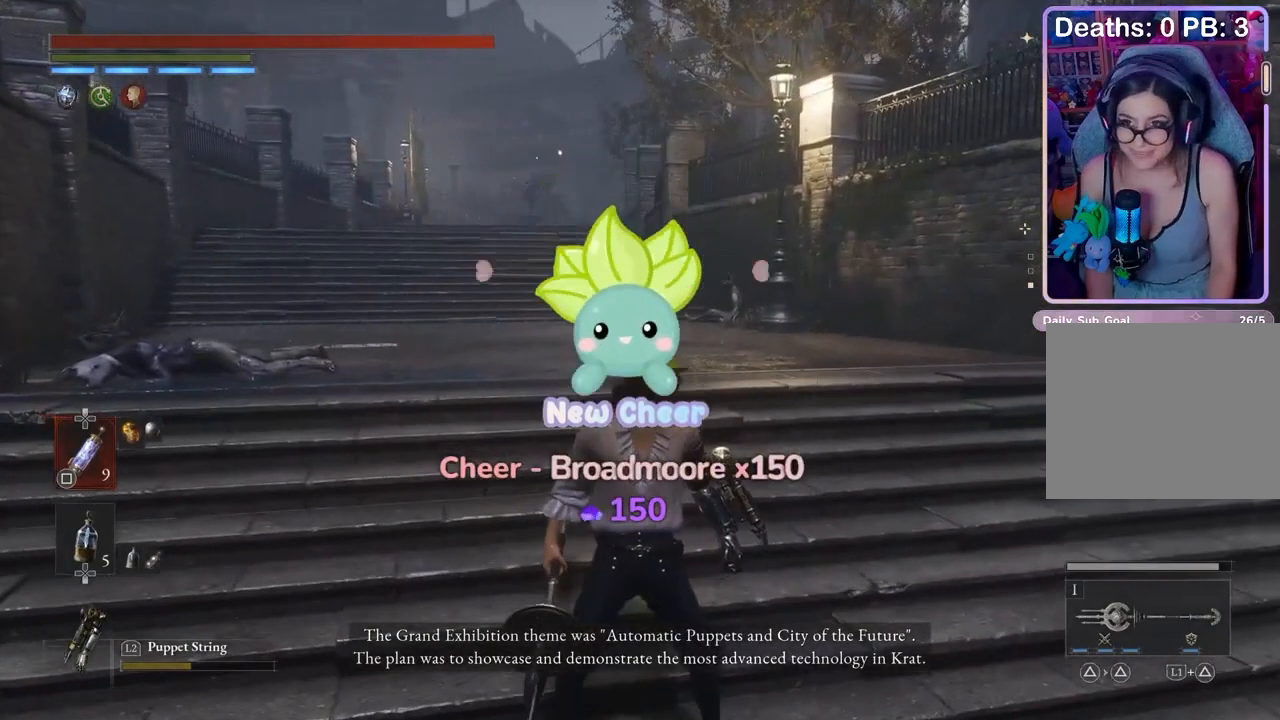
{"buttons": [], "left_stick": "center", "right_stick": "center", "events": []}
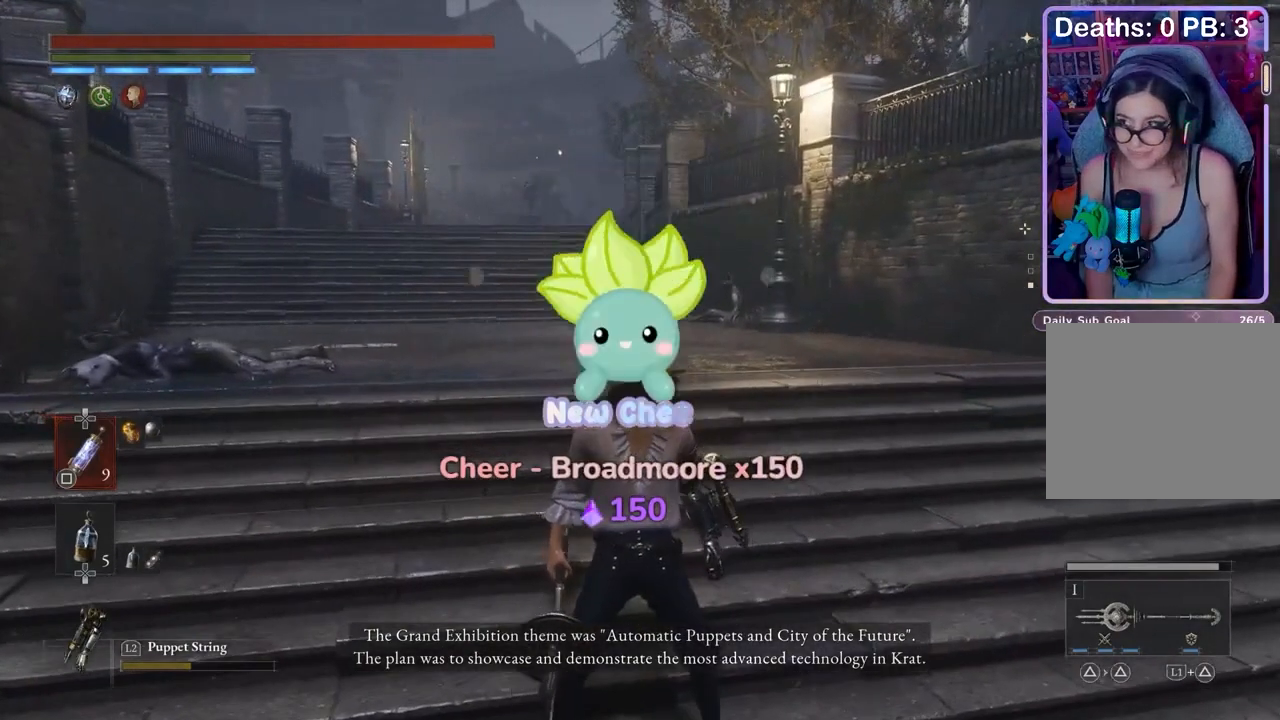
{"buttons": [], "left_stick": "center", "right_stick": "center", "events": []}
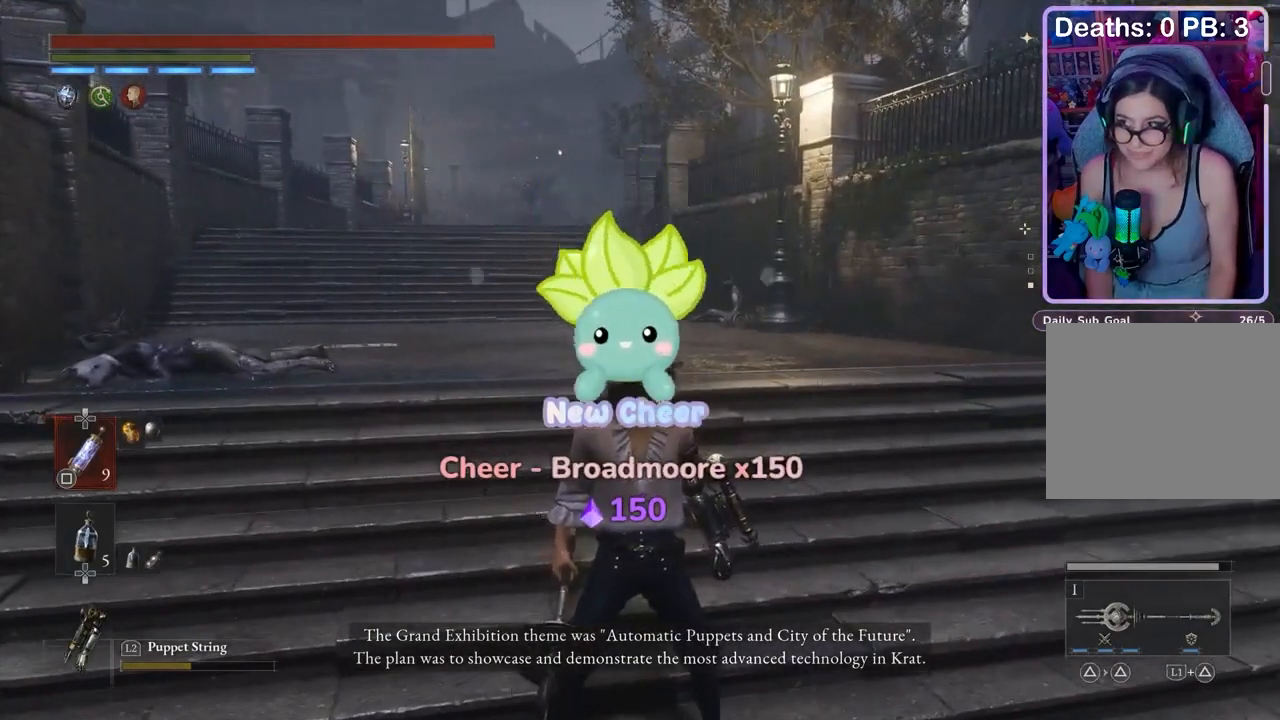
{"buttons": [], "left_stick": "center", "right_stick": "center", "events": []}
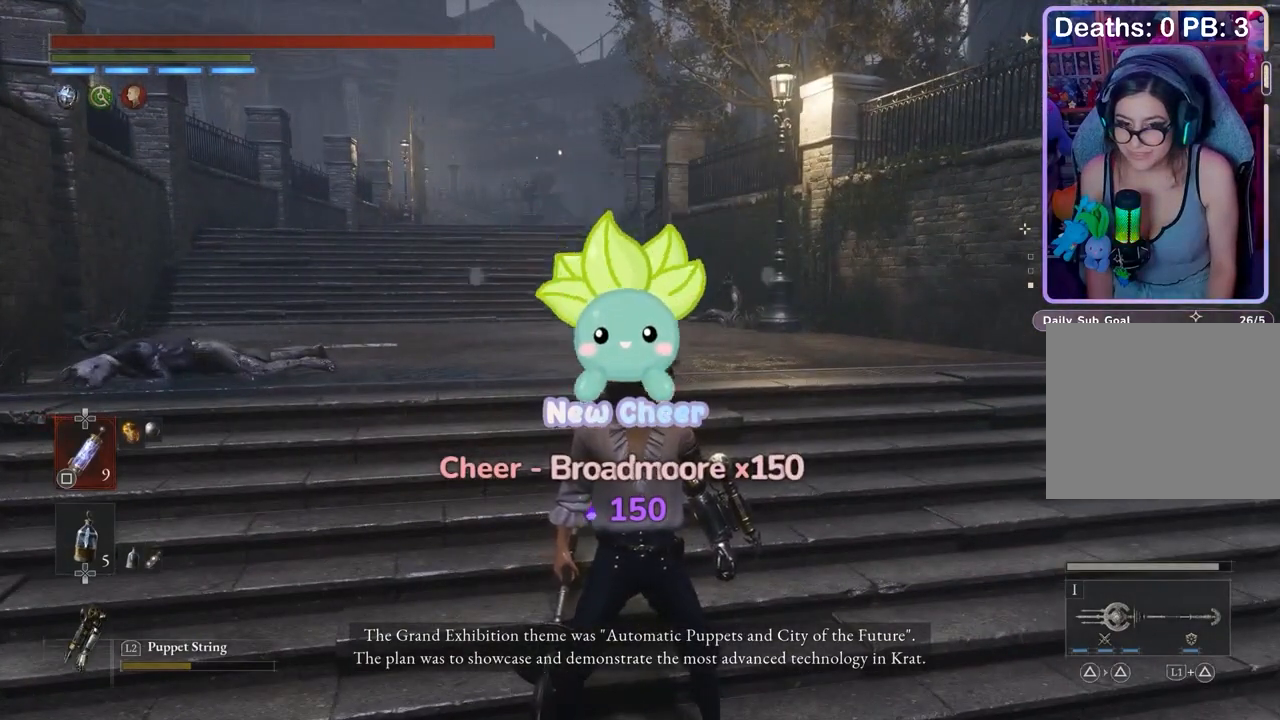
{"buttons": [], "left_stick": "up", "right_stick": "center", "events": [[133, "left_stick", "up"], [367, "right_stick", "down-left"], [433, "right_stick", "center"]]}
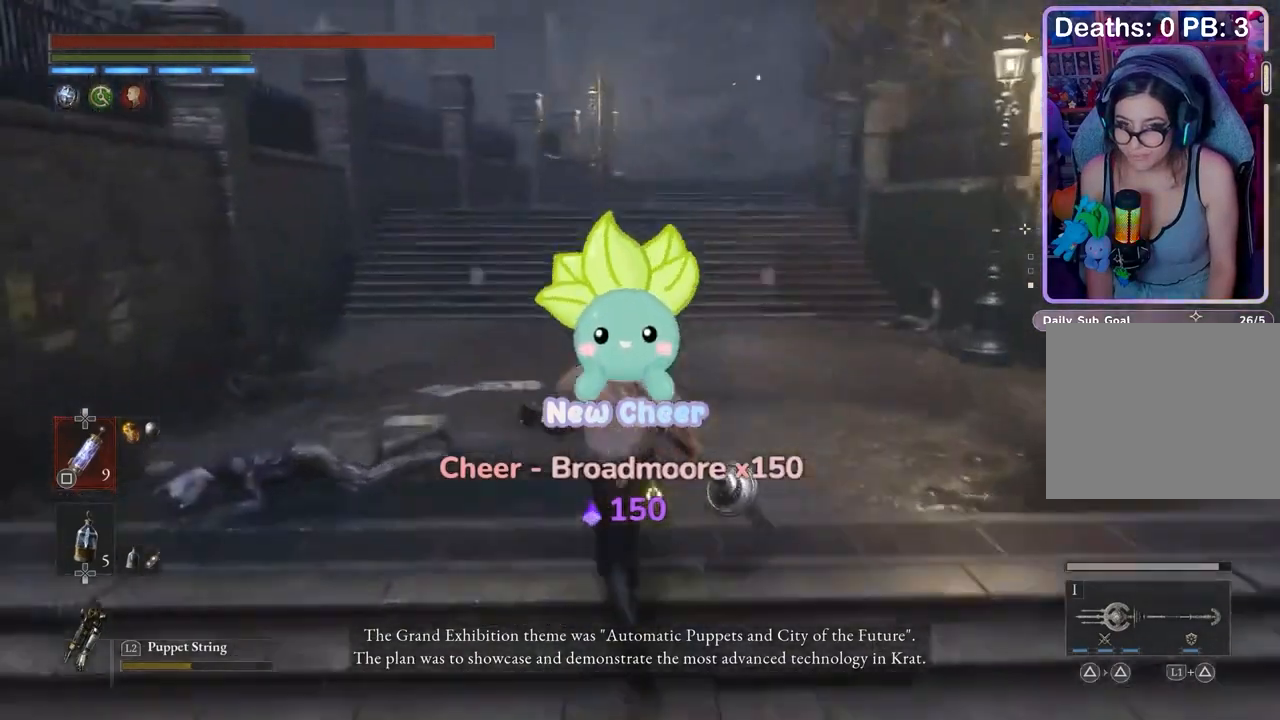
{"buttons": [], "left_stick": "center", "right_stick": "center", "events": [[33, "left_stick", "center"]]}
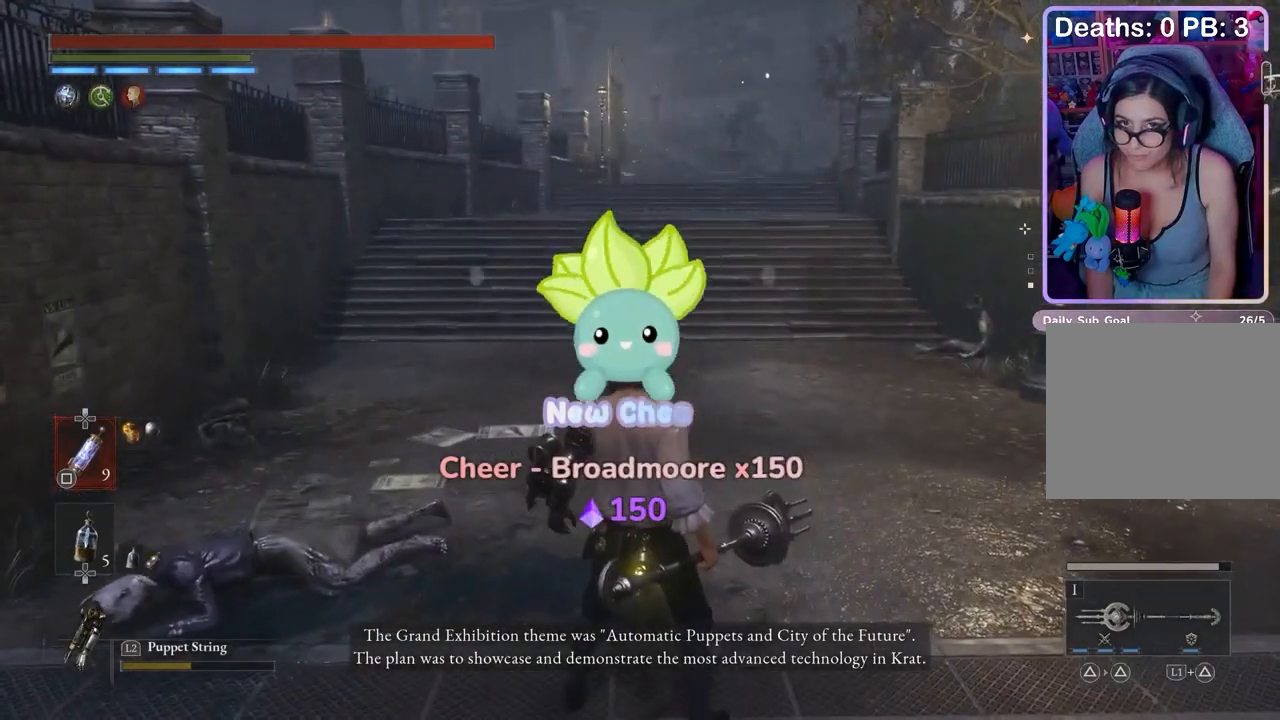
{"buttons": [], "left_stick": "center", "right_stick": "center", "events": []}
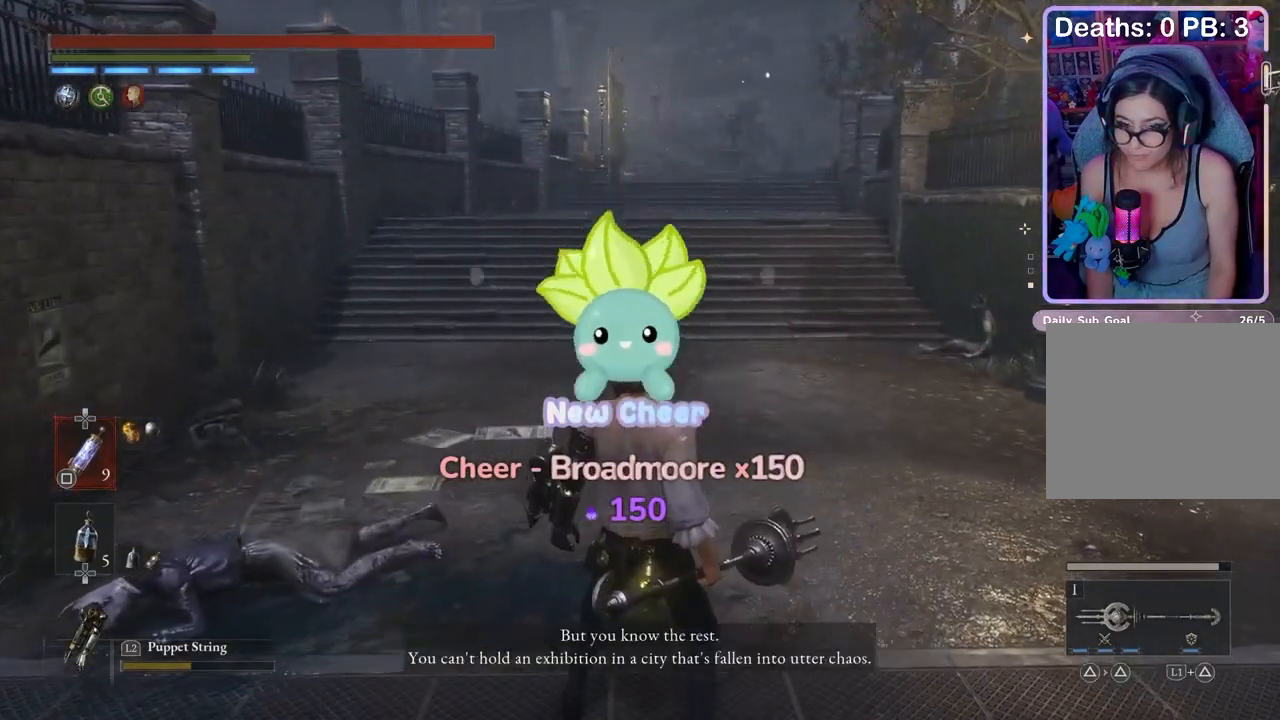
{"buttons": [], "left_stick": "up", "right_stick": "center", "events": [[300, "left_stick", "up"]]}
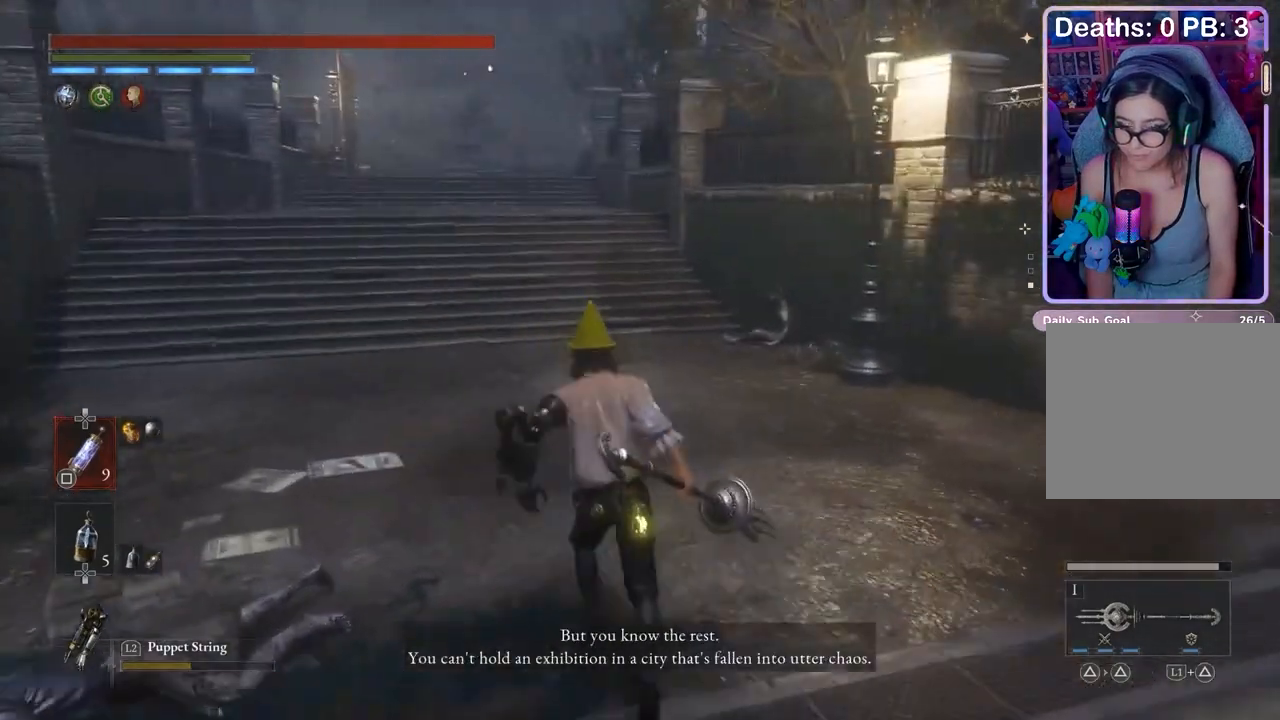
{"buttons": [], "left_stick": "up", "right_stick": "center", "events": [[233, "left_stick", "up-right"], [467, "left_stick", "up"]]}
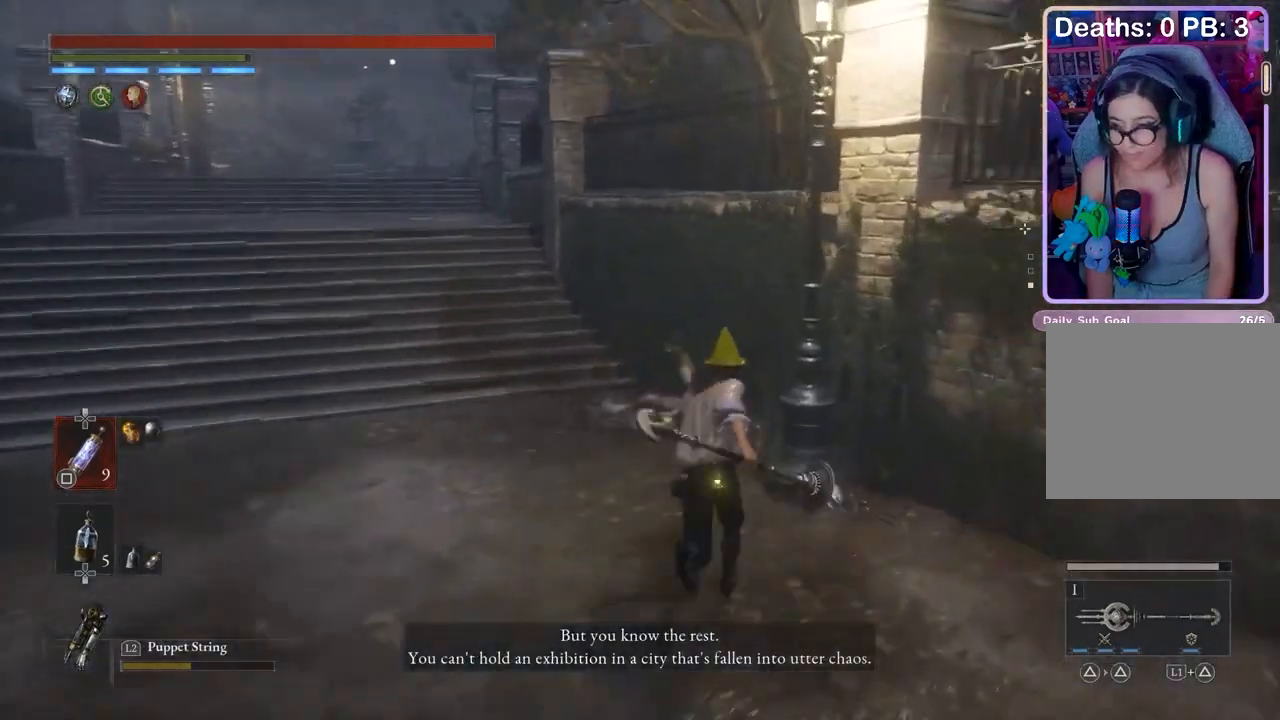
{"buttons": [], "left_stick": "up", "right_stick": "center", "events": []}
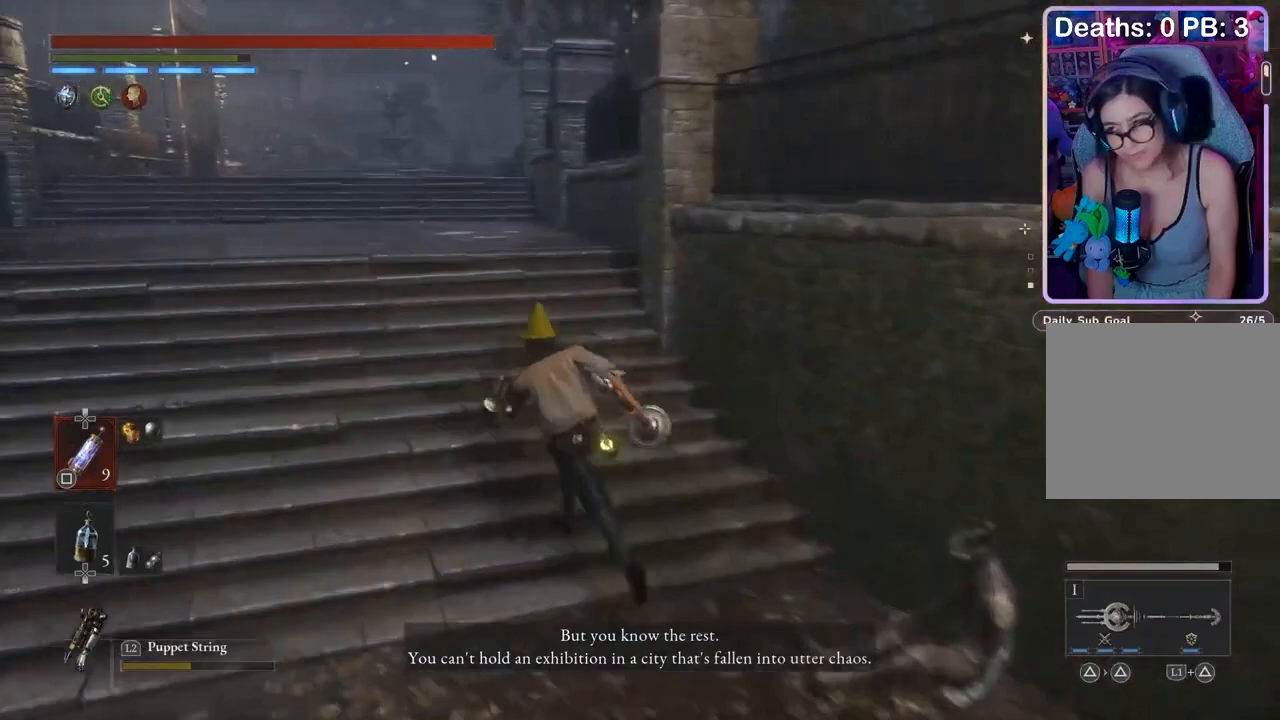
{"buttons": [], "left_stick": "up", "right_stick": "center", "events": []}
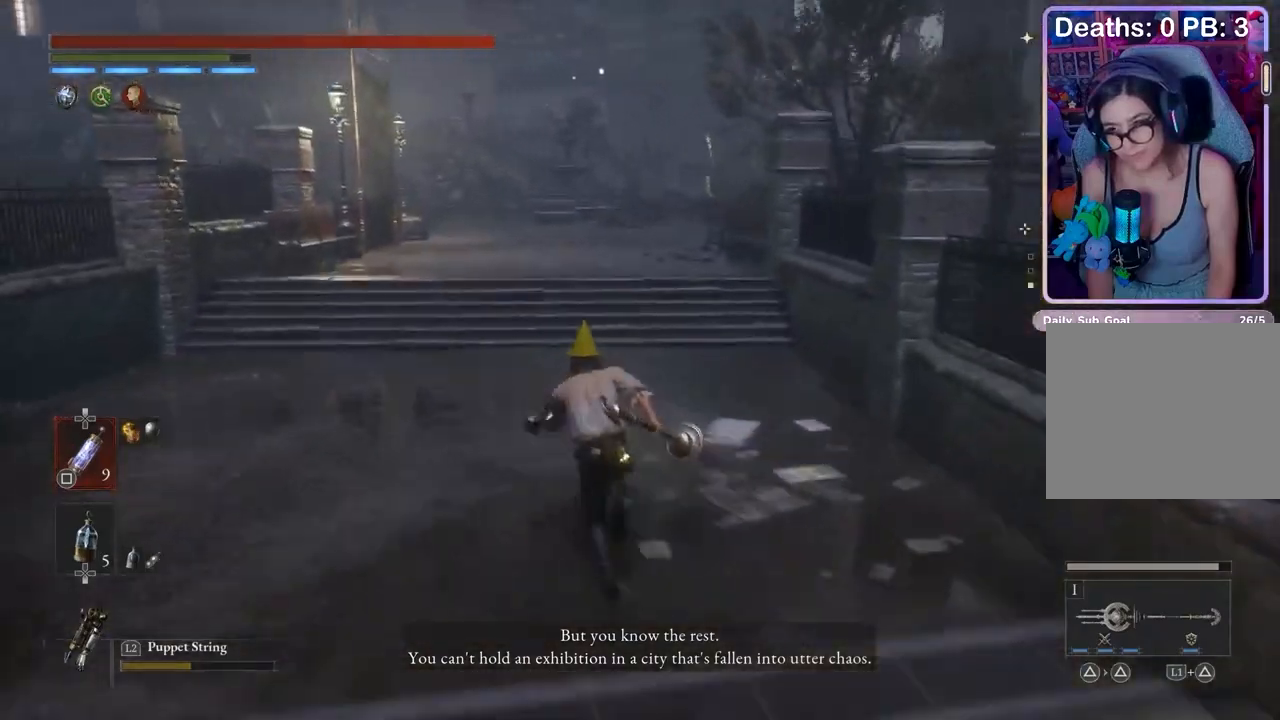
{"buttons": [], "left_stick": "up", "right_stick": "center", "events": [[233, "right_stick", "right"], [300, "right_stick", "center"]]}
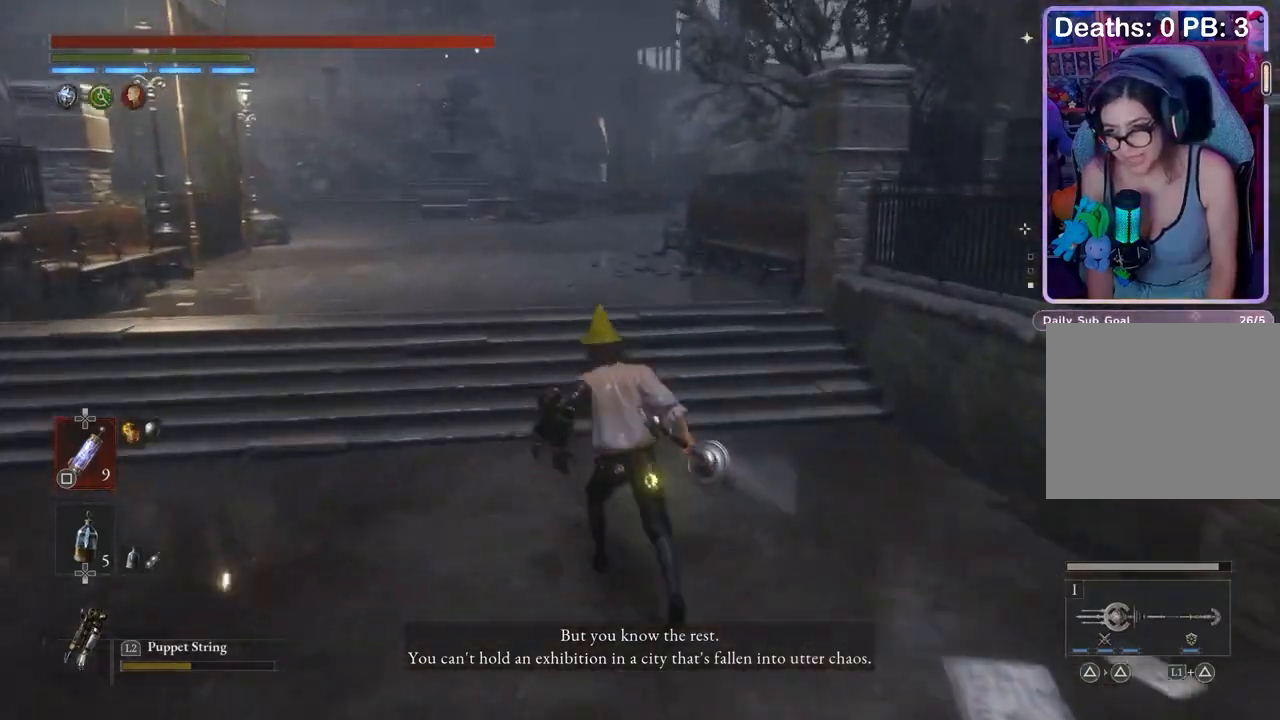
{"buttons": [], "left_stick": "up", "right_stick": "center", "events": []}
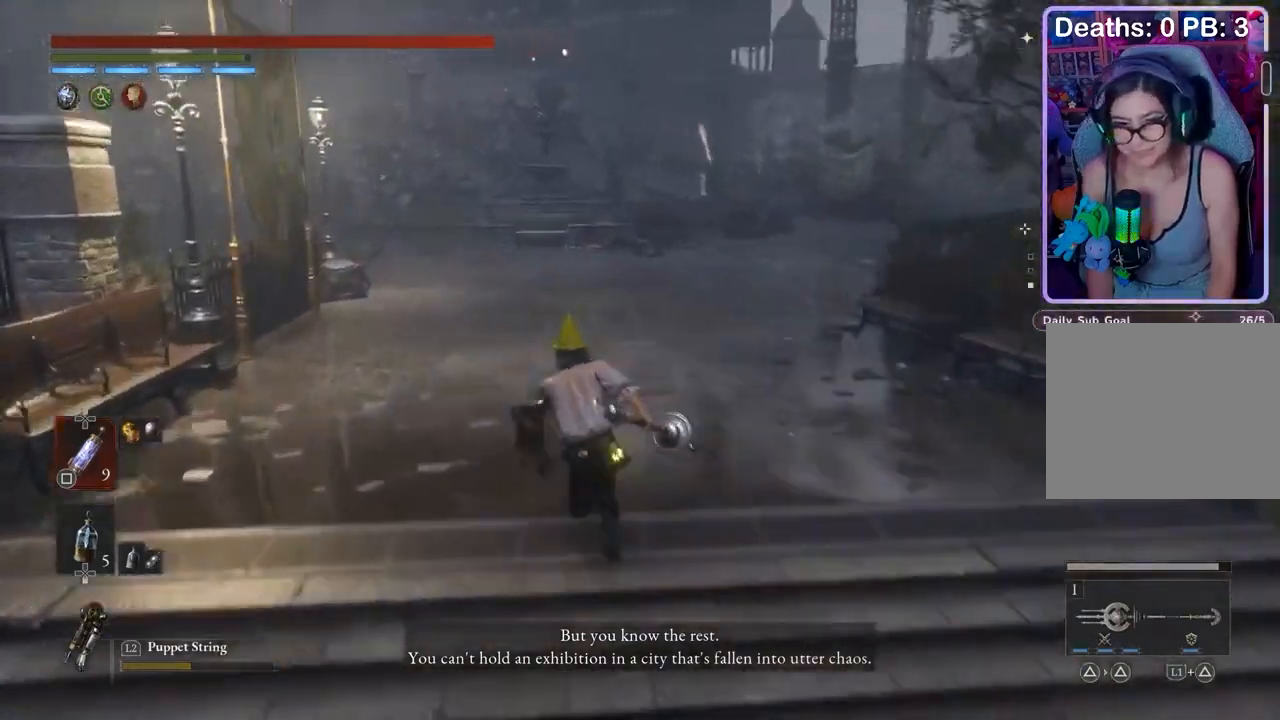
{"buttons": [], "left_stick": "up", "right_stick": "center", "events": []}
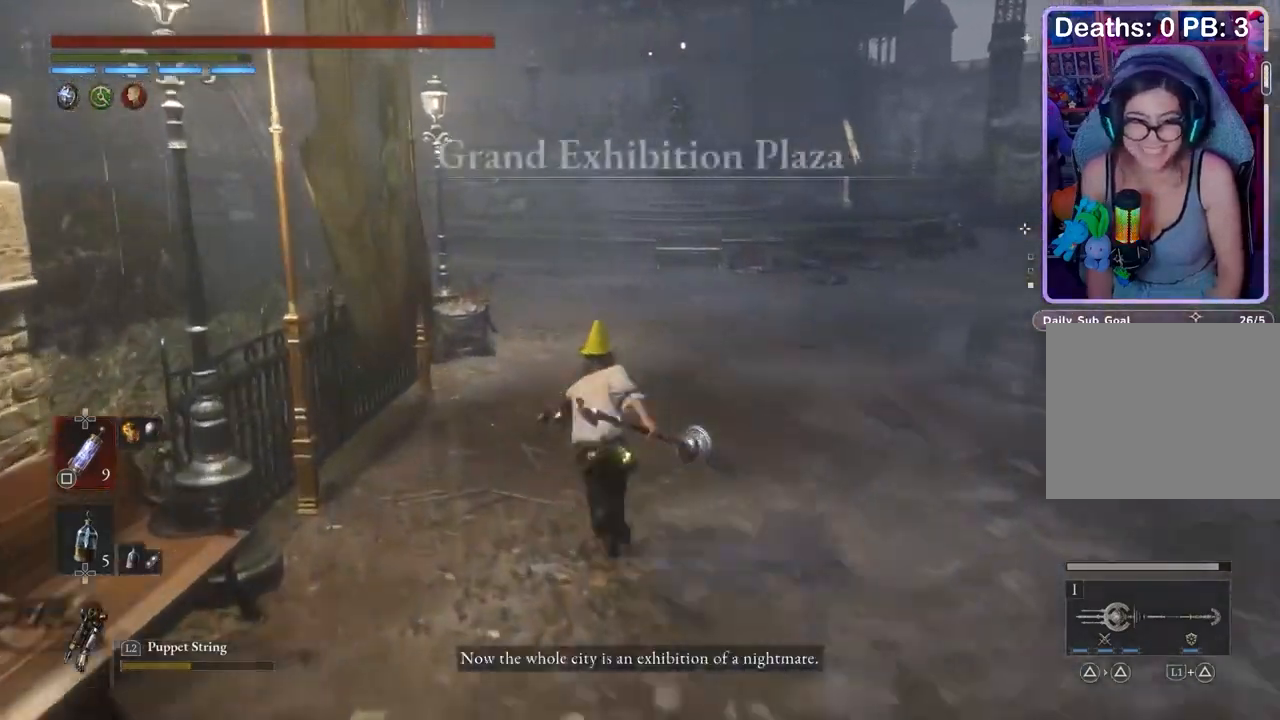
{"buttons": [], "left_stick": "up", "right_stick": "center", "events": []}